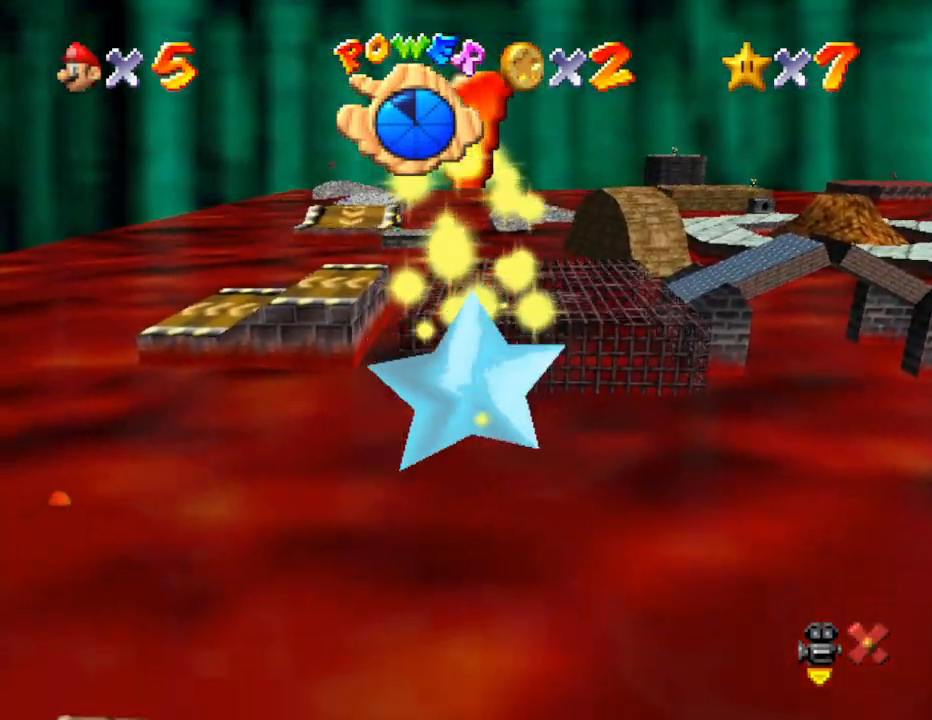
Gameplay with a controller (Nintendo layout); each line is a JSON object with the inputs held at the frame after it. "events" lists button and stick changes between this image and that frame as [ms after this image, input, new state], when the widget could be followed in between. Not read: L3 R3.
{"buttons": [], "left_stick": "center", "events": []}
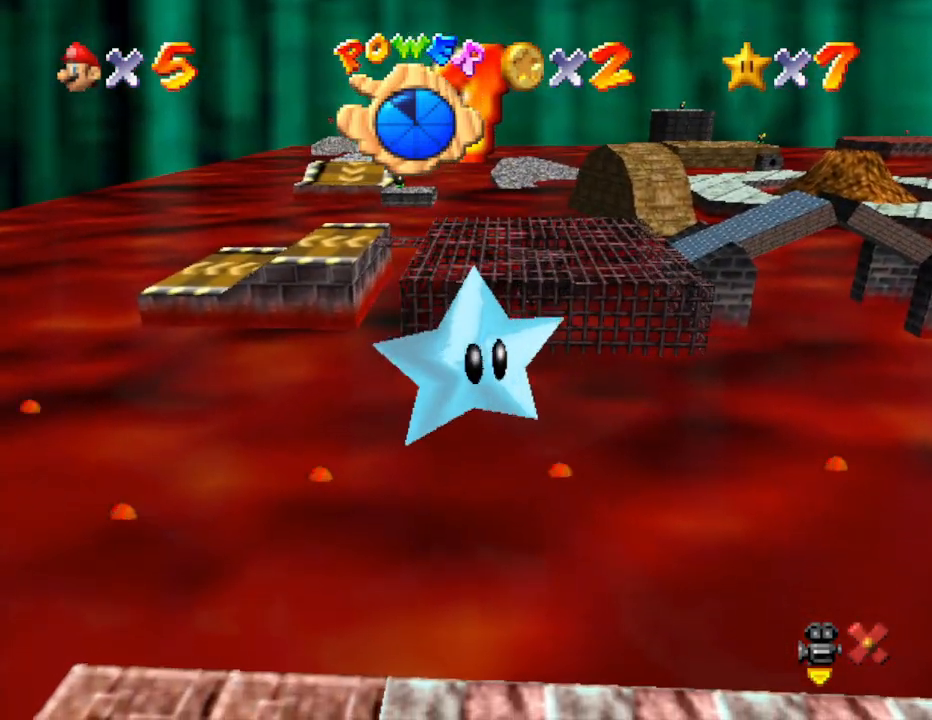
{"buttons": [], "left_stick": "center", "events": []}
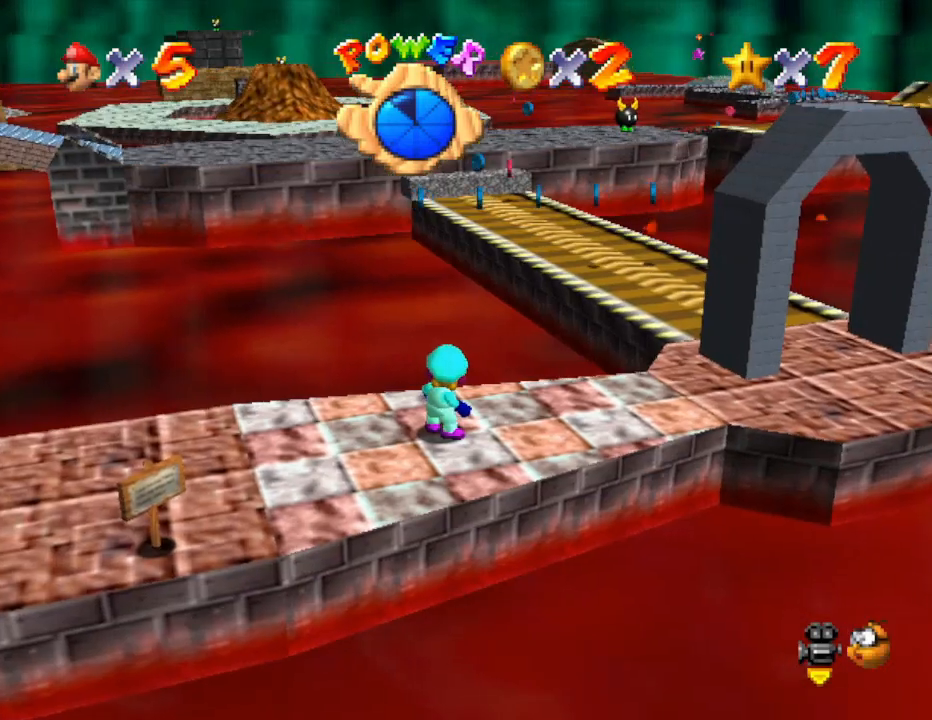
{"buttons": [], "left_stick": "left", "events": [[300, "left_stick", "down-left"], [467, "left_stick", "left"]]}
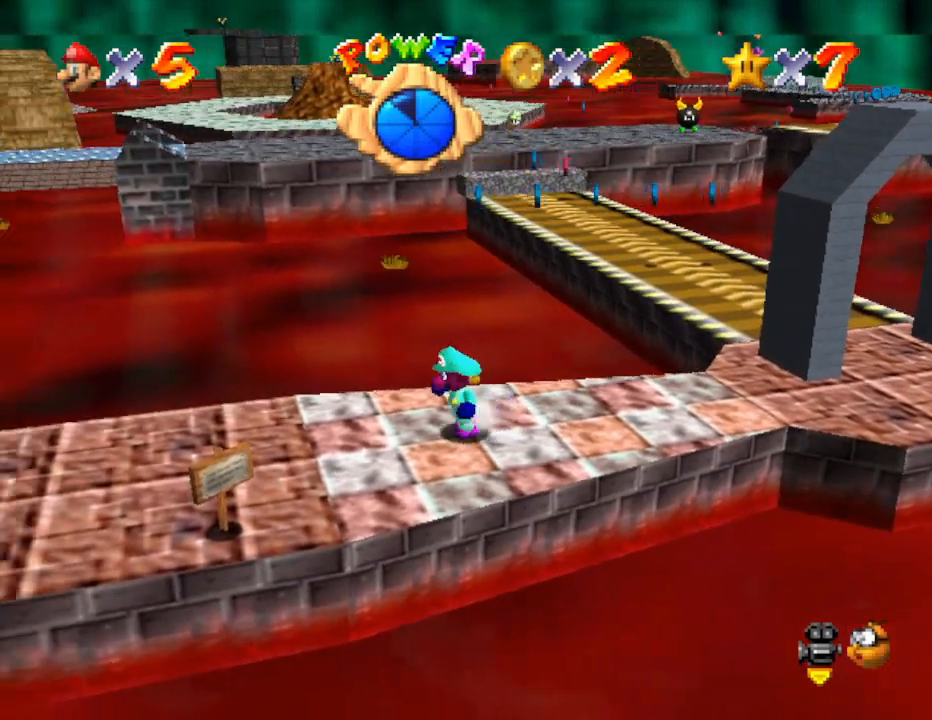
{"buttons": [], "left_stick": "left", "events": []}
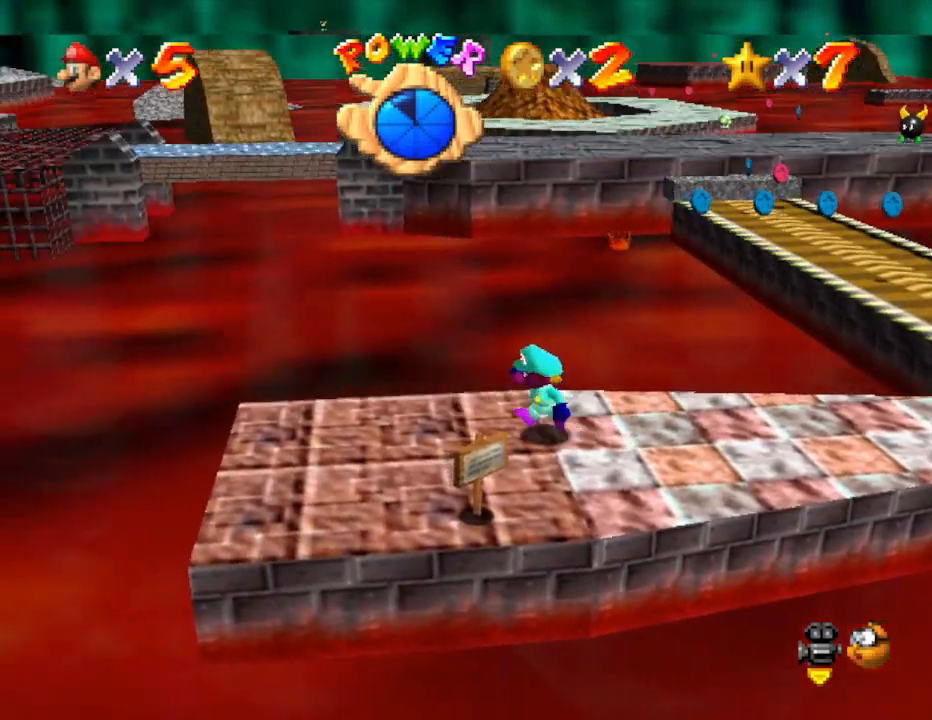
{"buttons": [], "left_stick": "left", "events": []}
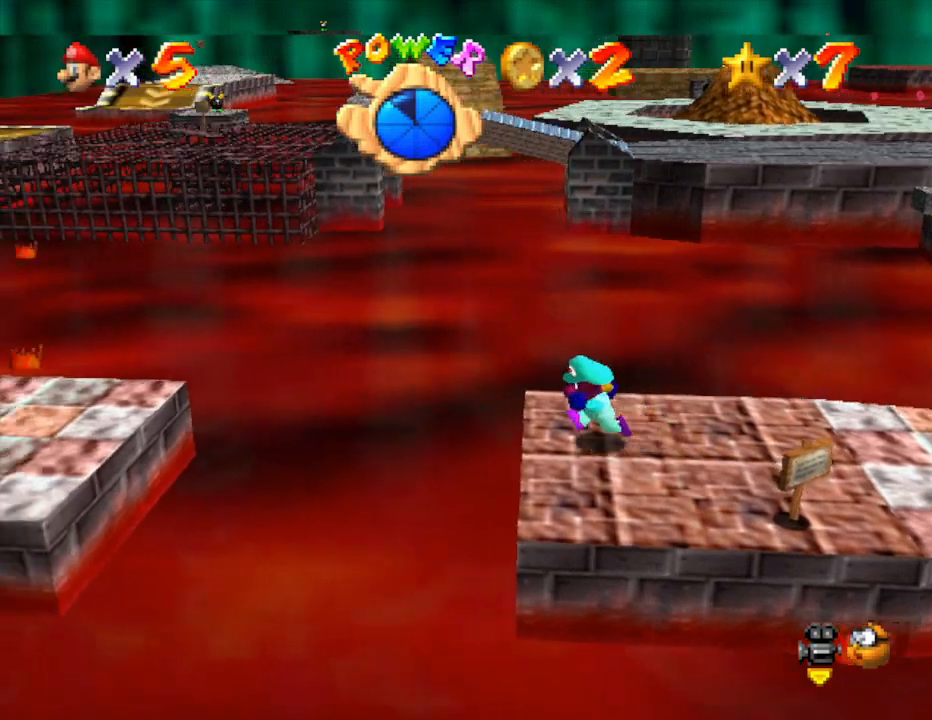
{"buttons": ["A", "B"], "left_stick": "left", "events": [[17, "A", "down"], [400, "B", "down"]]}
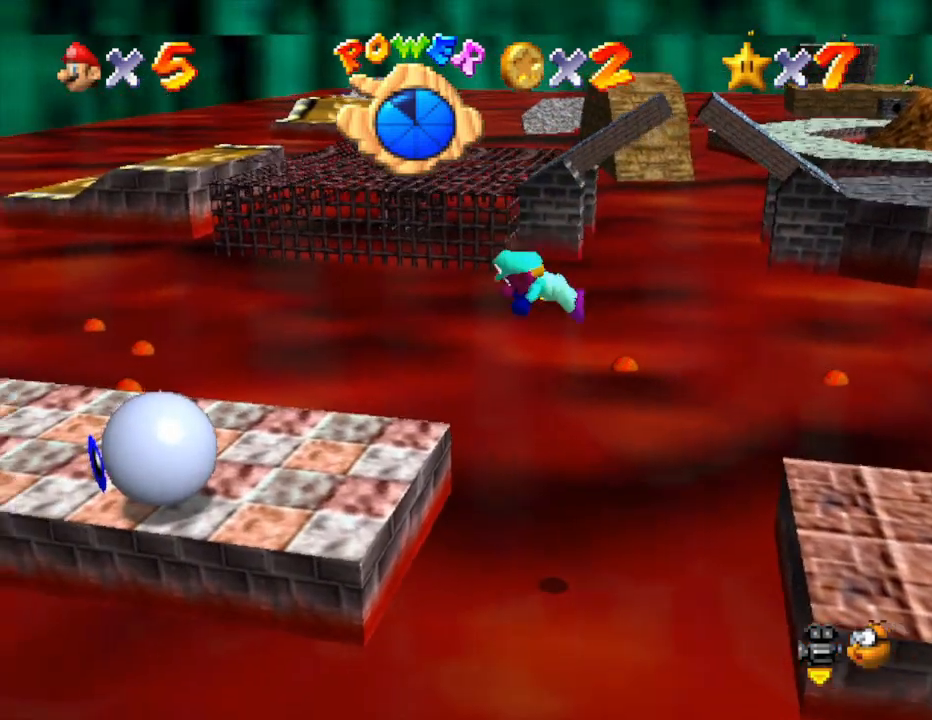
{"buttons": ["A"], "left_stick": "right", "events": [[50, "B", "up"], [117, "A", "up"], [200, "left_stick", "right"], [400, "A", "down"]]}
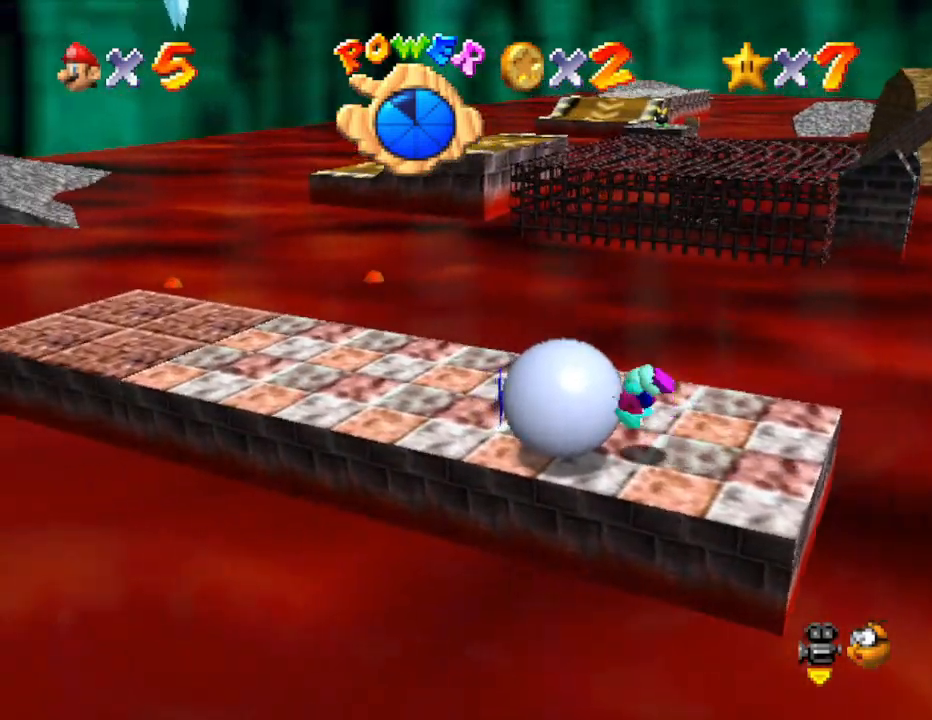
{"buttons": [], "left_stick": "center", "events": [[33, "left_stick", "up-right"], [233, "A", "up"], [317, "left_stick", "up"], [483, "left_stick", "center"]]}
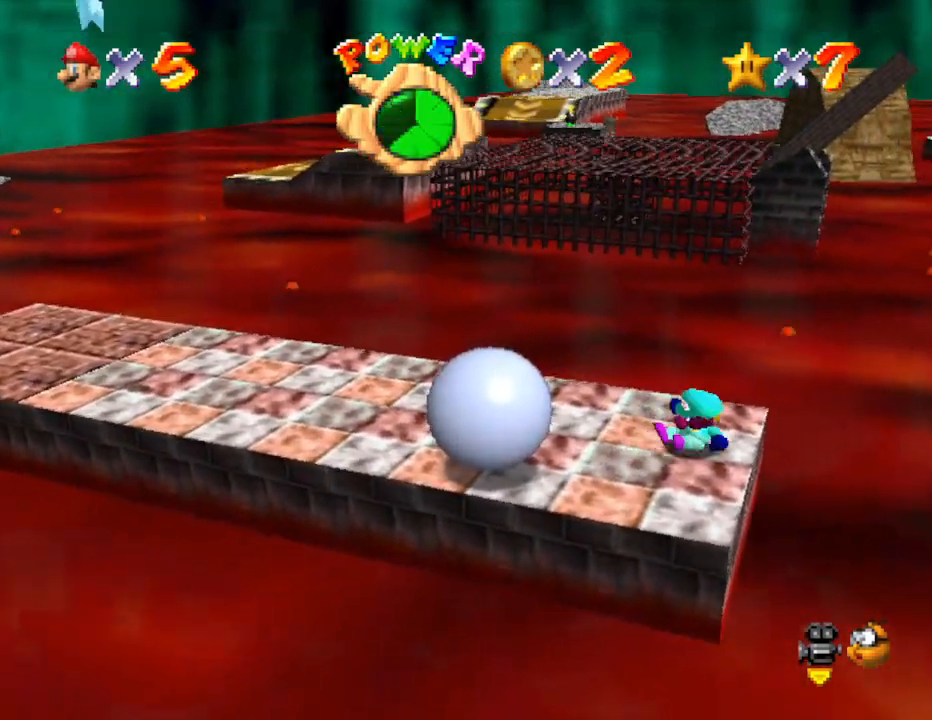
{"buttons": [], "left_stick": "center", "events": [[167, "left_stick", "left"], [217, "C_RIGHT", "down"], [400, "C_RIGHT", "up"], [400, "left_stick", "center"]]}
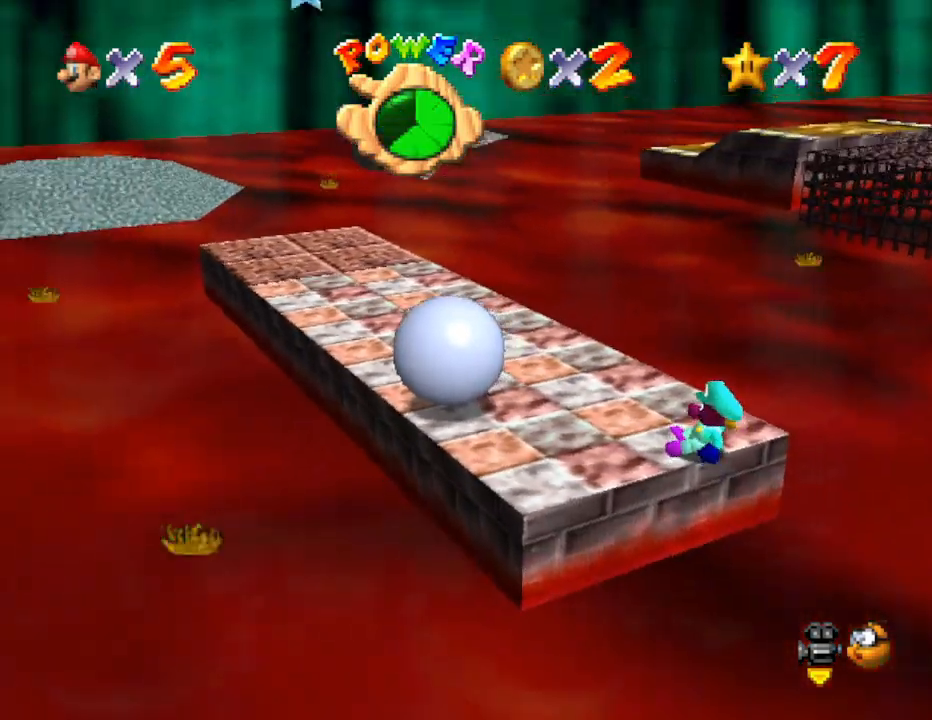
{"buttons": [], "left_stick": "up", "events": [[33, "C_RIGHT", "down"], [100, "left_stick", "up-left"], [167, "C_RIGHT", "up"], [217, "left_stick", "up"]]}
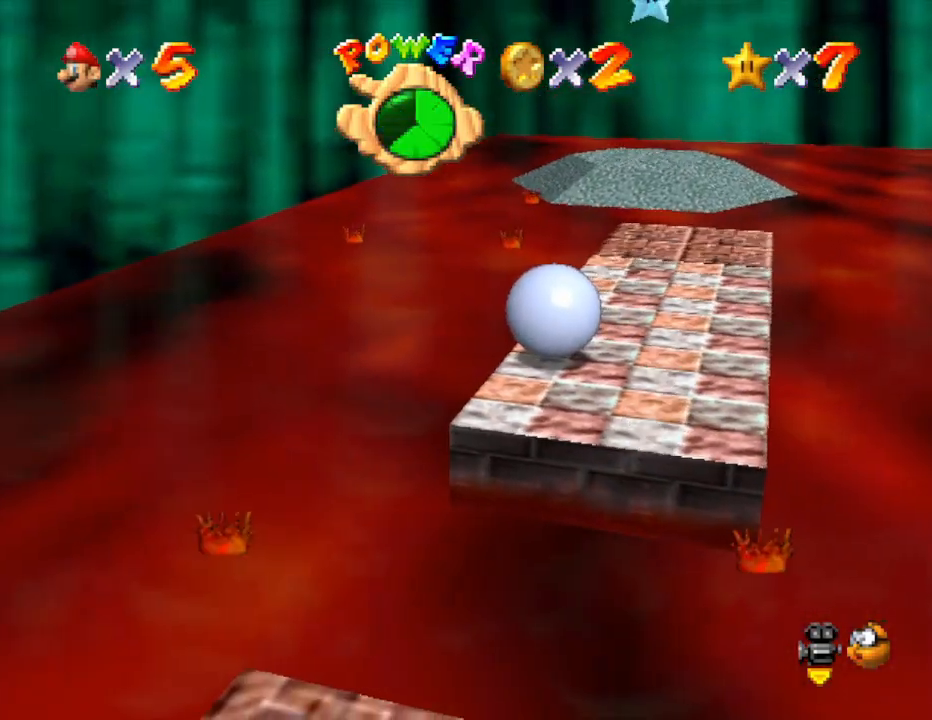
{"buttons": ["A"], "left_stick": "up", "events": [[483, "A", "down"]]}
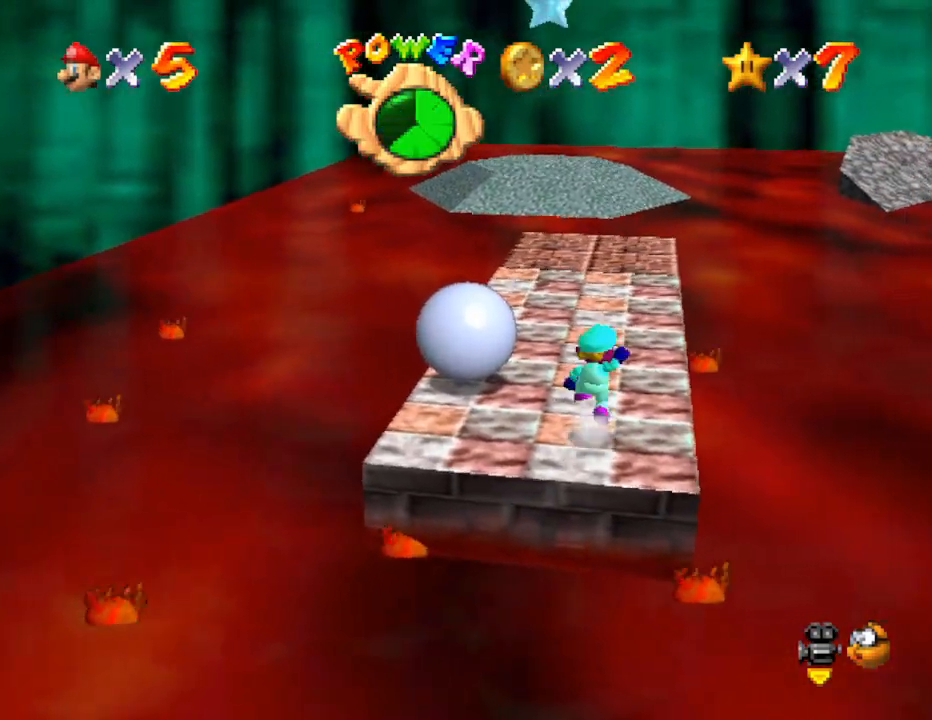
{"buttons": [], "left_stick": "up-left", "events": [[117, "A", "up"], [200, "left_stick", "up-left"]]}
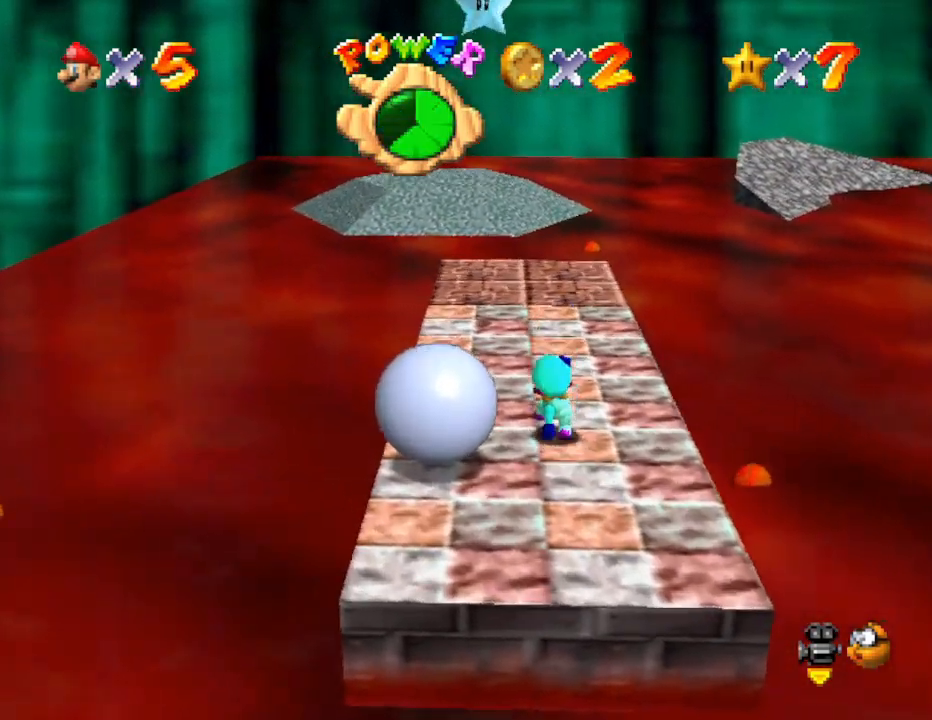
{"buttons": [], "left_stick": "down", "events": [[83, "A", "down"], [117, "left_stick", "up"], [200, "A", "up"], [333, "left_stick", "down"]]}
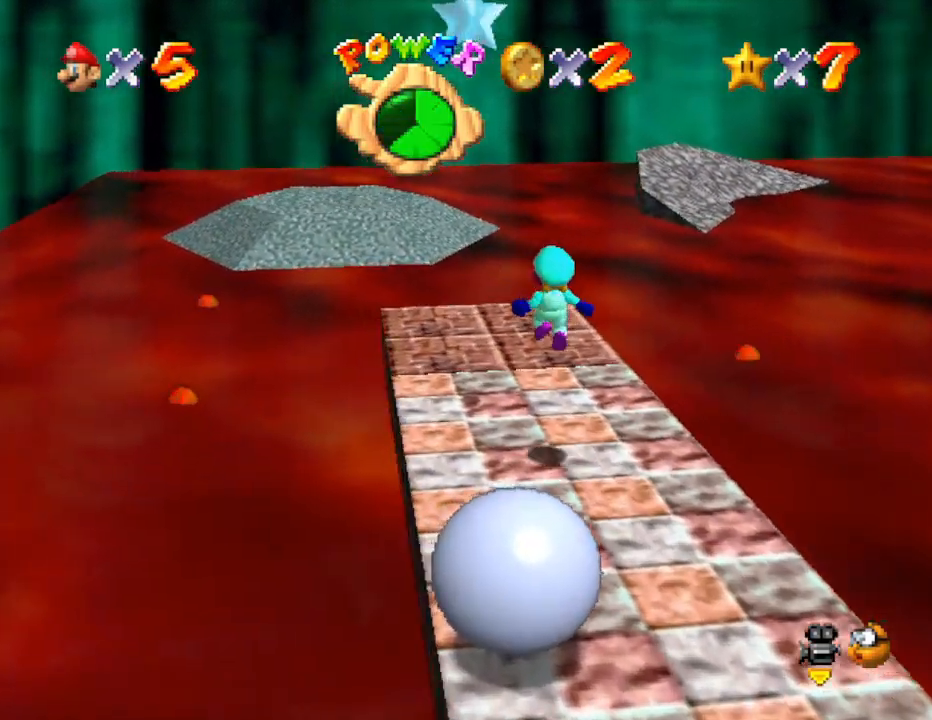
{"buttons": ["A"], "left_stick": "down-right", "events": [[167, "left_stick", "left"], [217, "left_stick", "up-left"], [283, "A", "down"], [500, "left_stick", "down-right"]]}
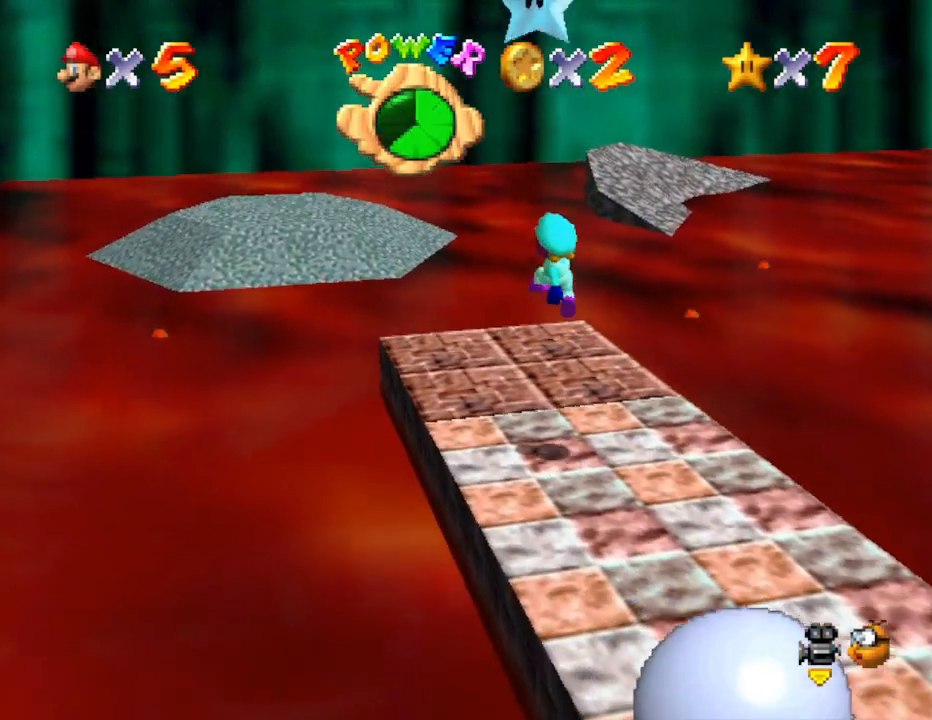
{"buttons": [], "left_stick": "down", "events": [[167, "A", "up"], [217, "left_stick", "down"]]}
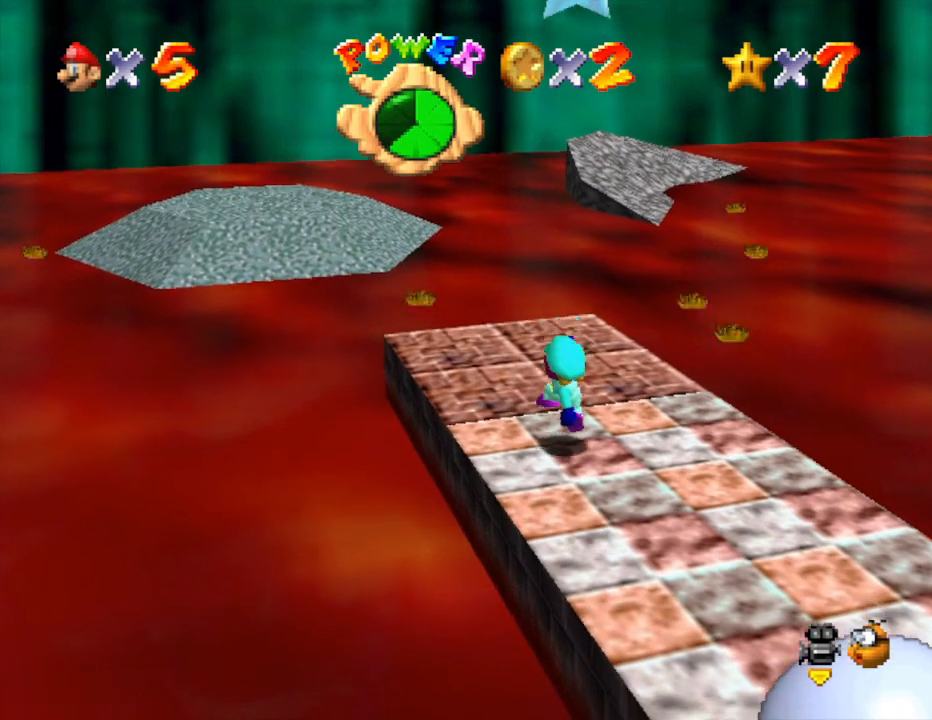
{"buttons": [], "left_stick": "up", "events": [[50, "left_stick", "up"]]}
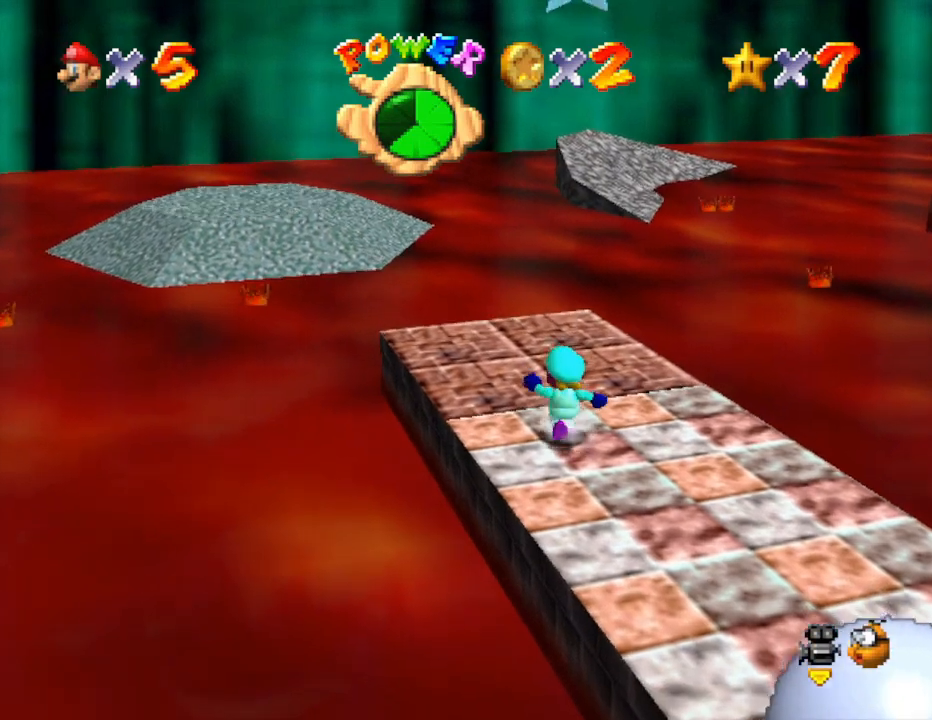
{"buttons": [], "left_stick": "down", "events": [[367, "left_stick", "up-left"], [483, "left_stick", "down"]]}
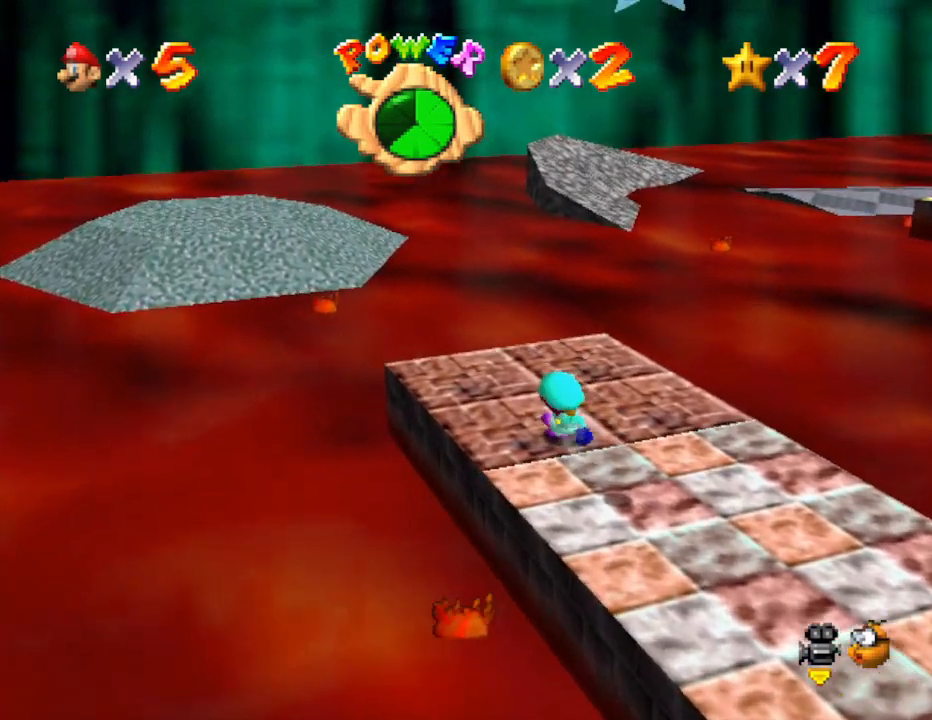
{"buttons": ["A"], "left_stick": "down-right", "events": [[100, "A", "down"], [467, "left_stick", "down-right"]]}
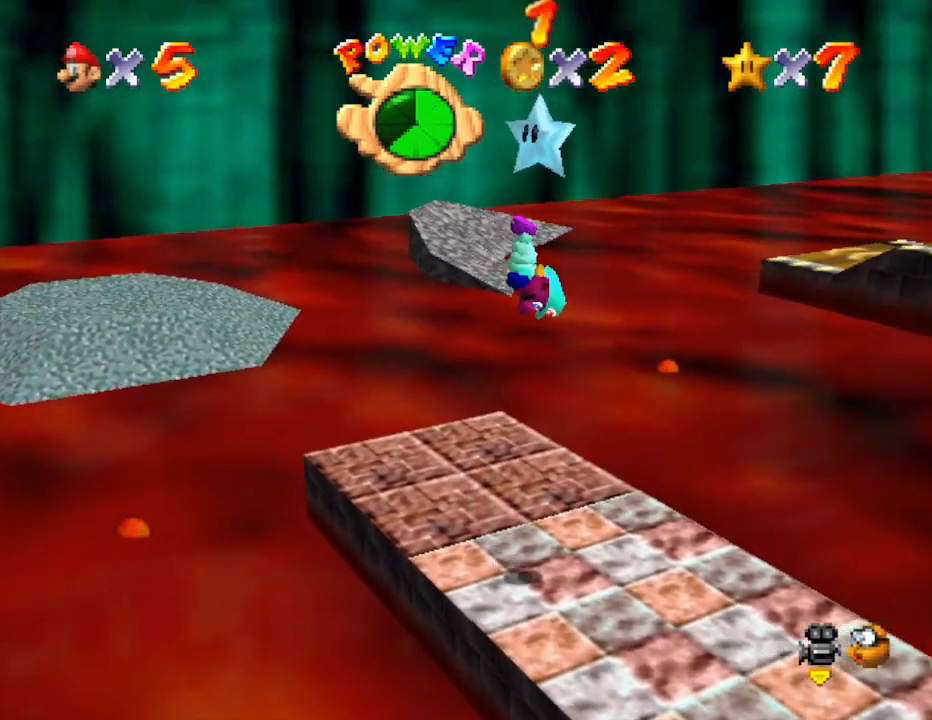
{"buttons": [], "left_stick": "up", "events": [[133, "left_stick", "center"], [250, "left_stick", "up-left"], [283, "B", "down"], [317, "A", "up"], [350, "A", "down"], [400, "A", "up"], [433, "B", "up"], [500, "left_stick", "up"]]}
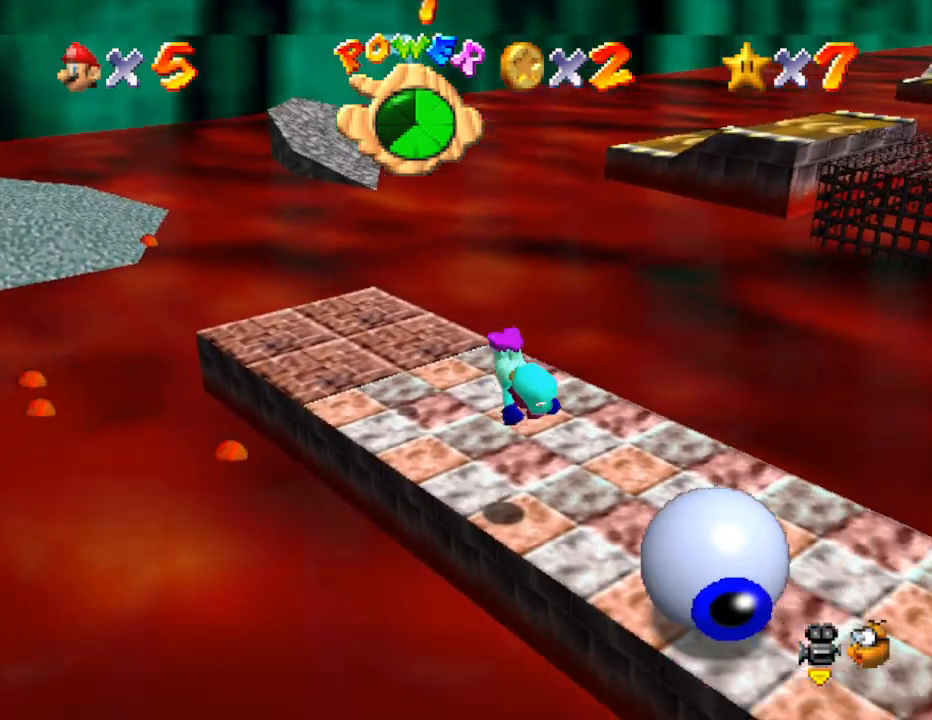
{"buttons": [], "left_stick": "up-left", "events": [[167, "left_stick", "up-left"], [183, "A", "down"], [383, "A", "up"]]}
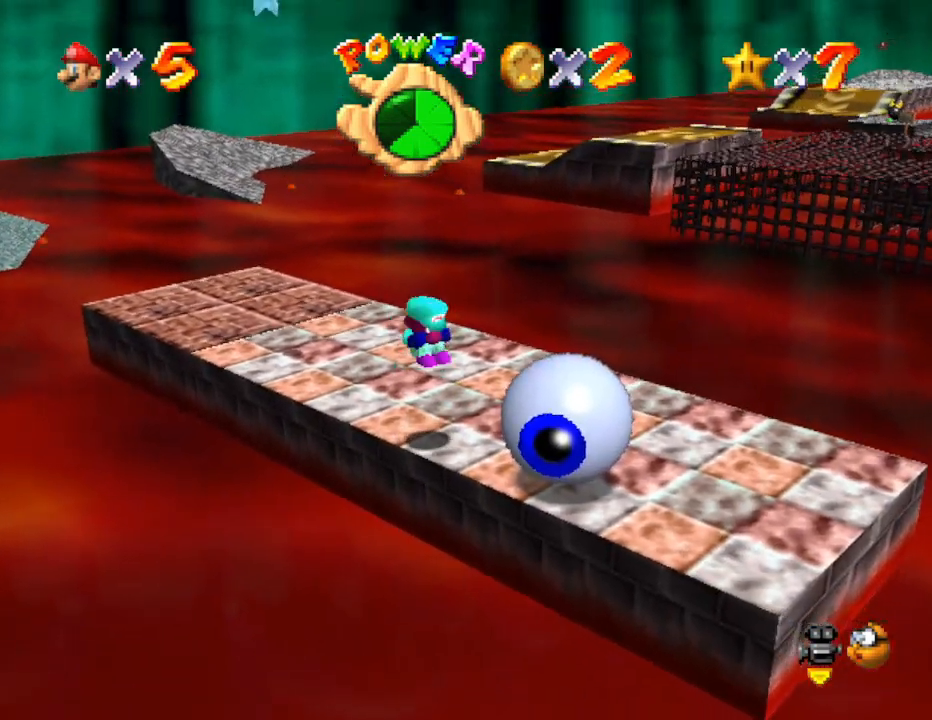
{"buttons": [], "left_stick": "up-left", "events": [[167, "left_stick", "up"], [417, "left_stick", "up-left"]]}
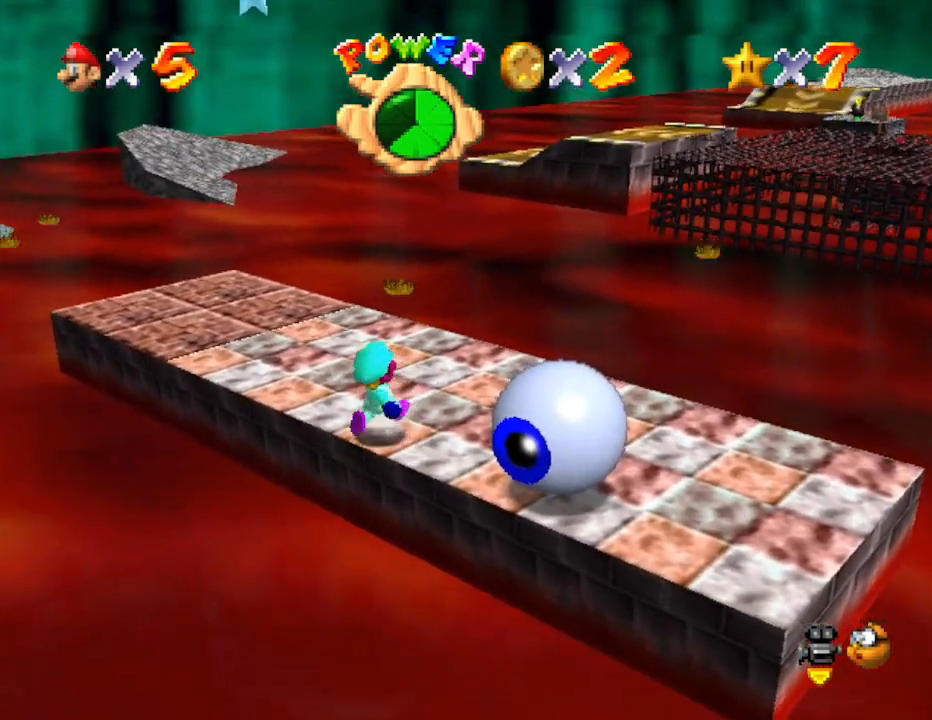
{"buttons": [], "left_stick": "up-left", "events": [[417, "A", "down"], [467, "A", "up"]]}
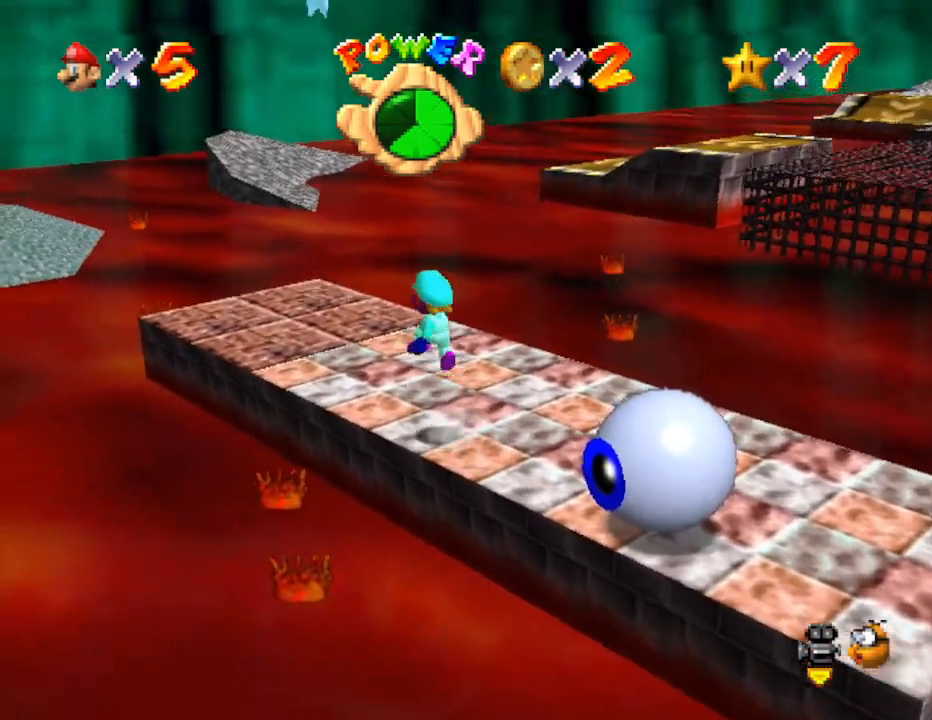
{"buttons": ["A"], "left_stick": "right", "events": [[33, "left_stick", "up"], [167, "left_stick", "up-left"], [417, "A", "down"], [467, "left_stick", "right"]]}
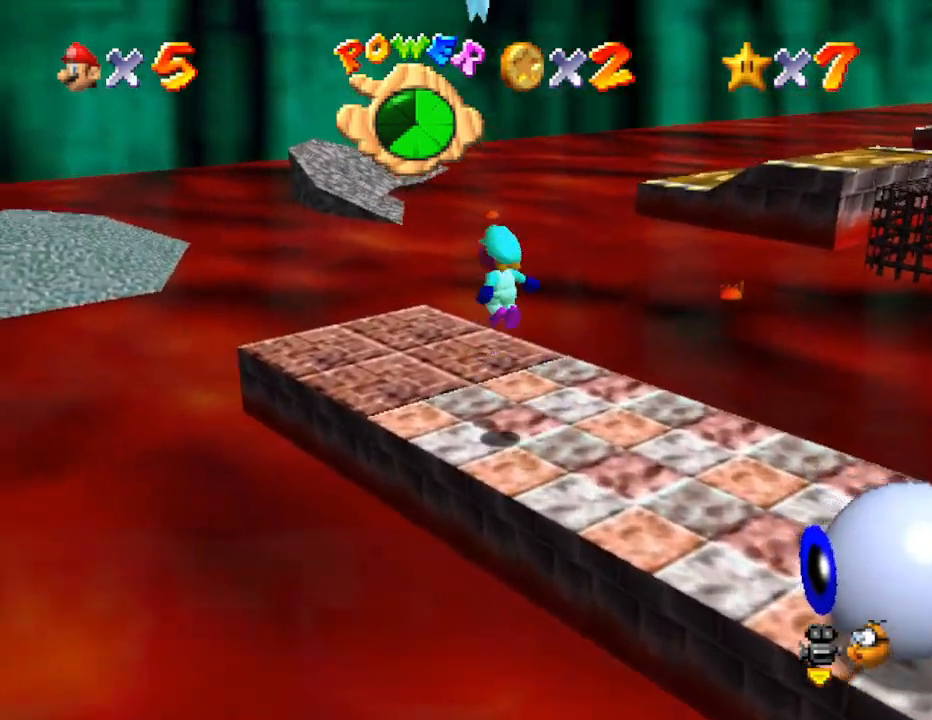
{"buttons": ["Z"], "left_stick": "center", "events": [[33, "left_stick", "down-right"], [183, "left_stick", "center"], [267, "left_stick", "down-right"], [333, "A", "up"], [333, "Z", "down"], [400, "left_stick", "center"]]}
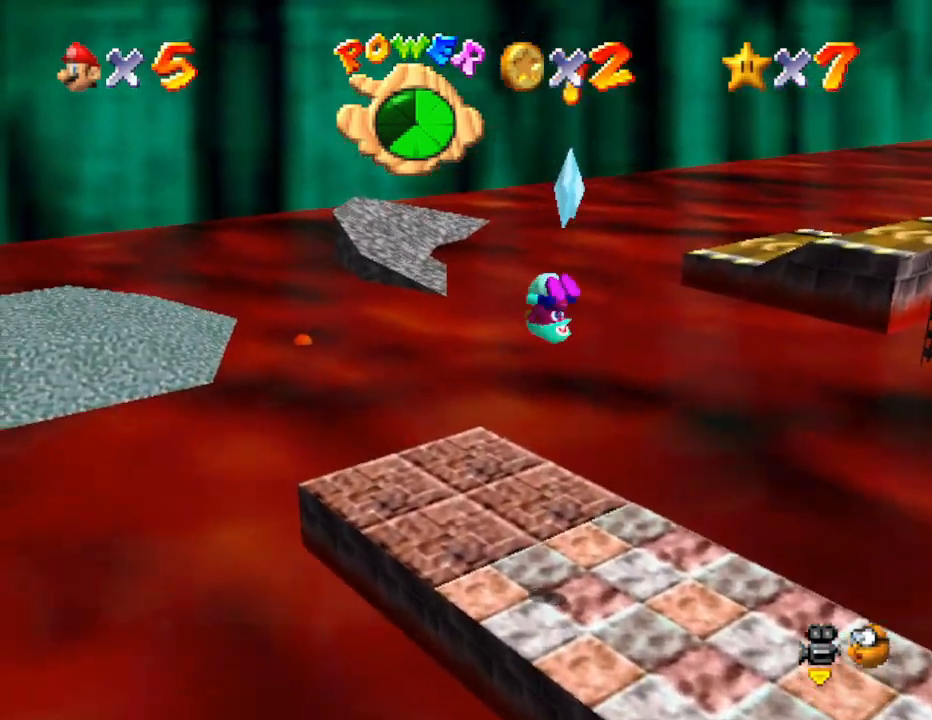
{"buttons": [], "left_stick": "center", "events": [[467, "Z", "up"]]}
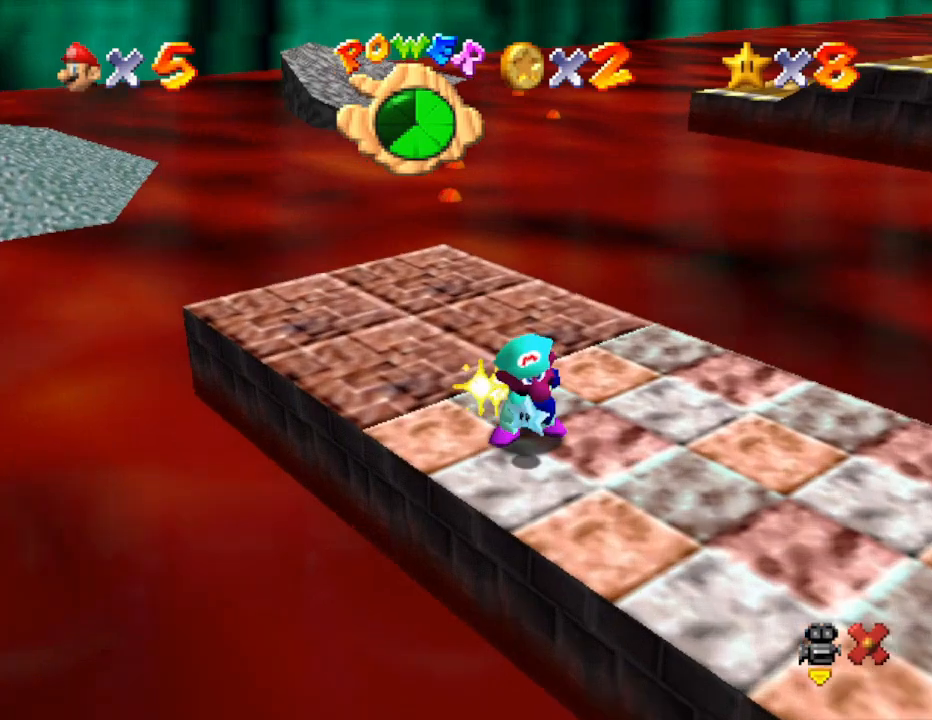
{"buttons": [], "left_stick": "center", "events": []}
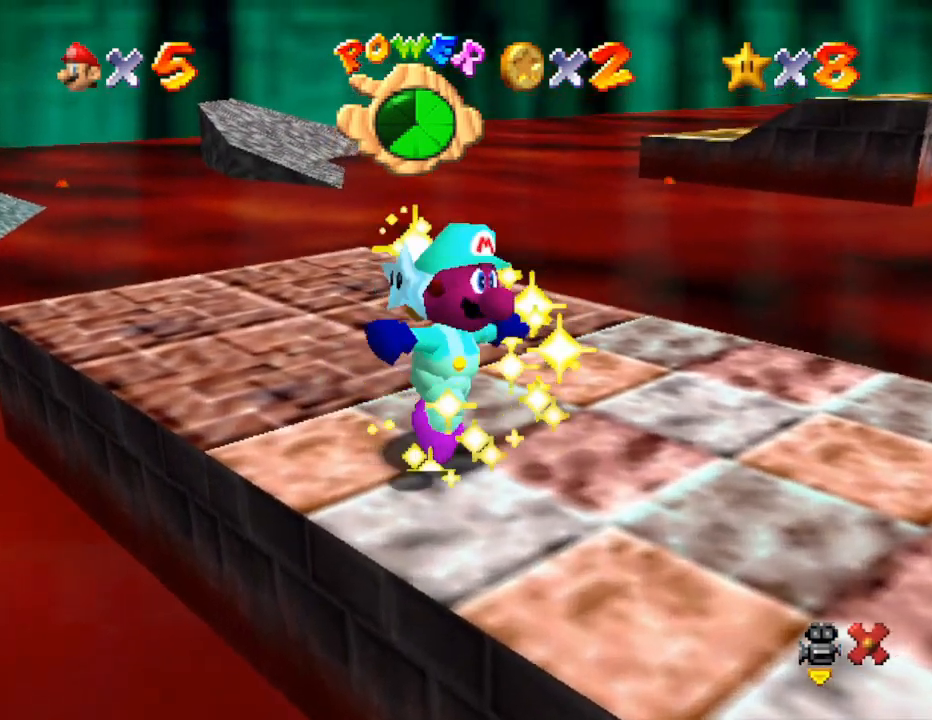
{"buttons": [], "left_stick": "center", "events": []}
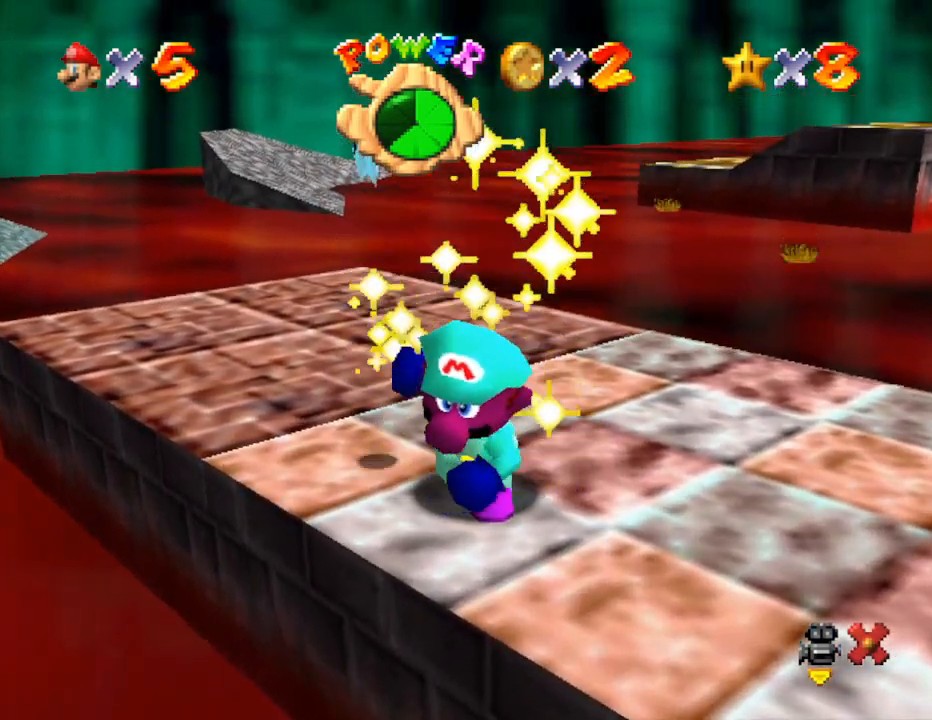
{"buttons": [], "left_stick": "center", "events": []}
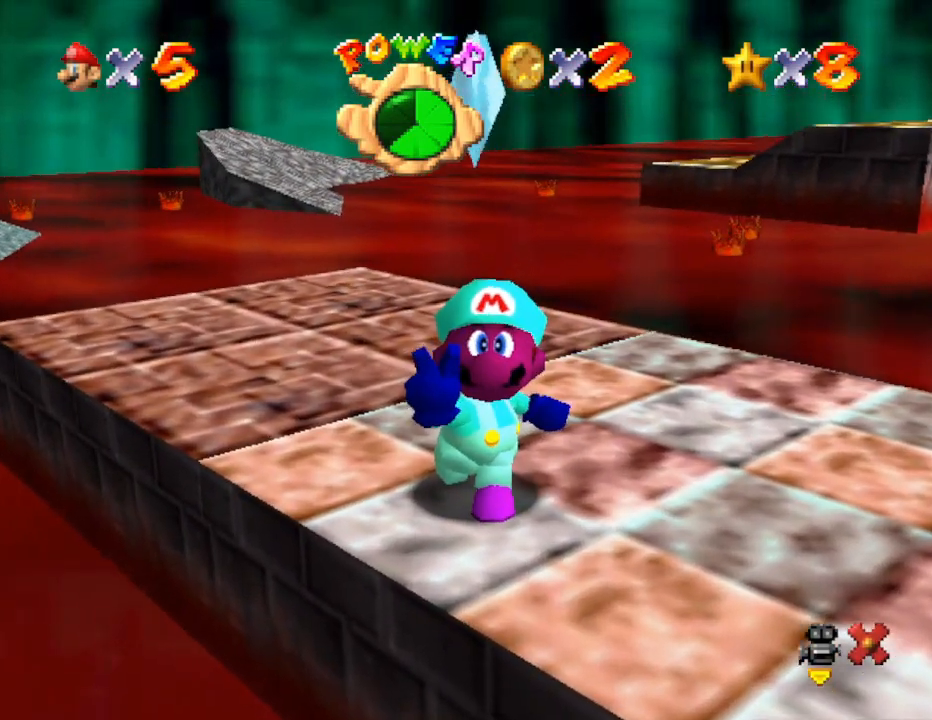
{"buttons": ["A"], "left_stick": "center", "events": [[183, "A", "down"], [333, "A", "up"], [433, "A", "down"]]}
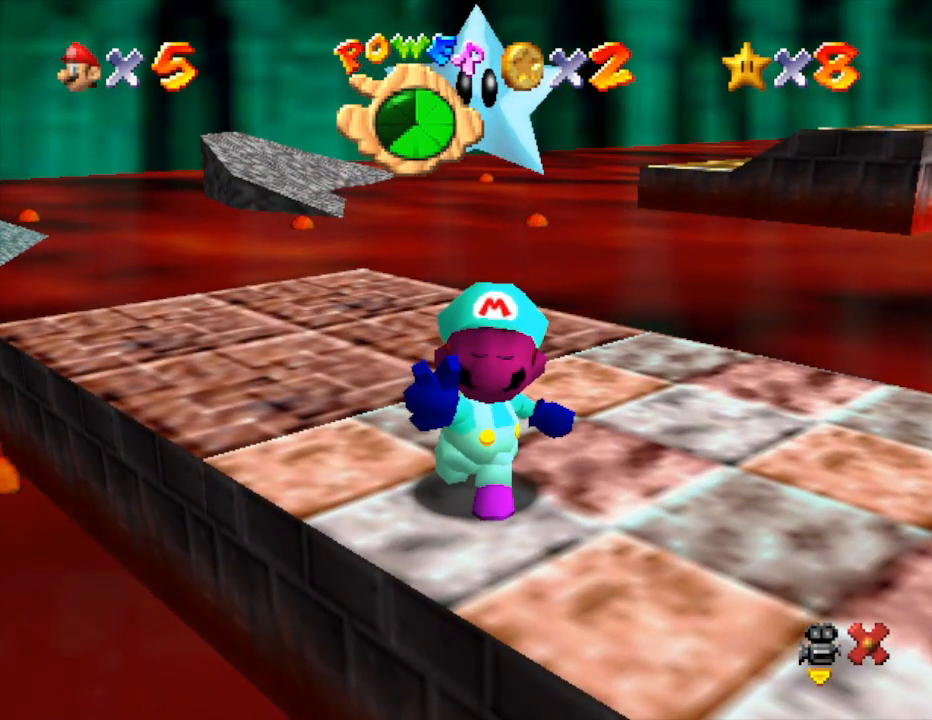
{"buttons": ["A"], "left_stick": "center", "events": [[17, "A", "up"], [133, "A", "down"], [217, "A", "up"], [283, "A", "down"], [350, "A", "up"], [450, "A", "down"]]}